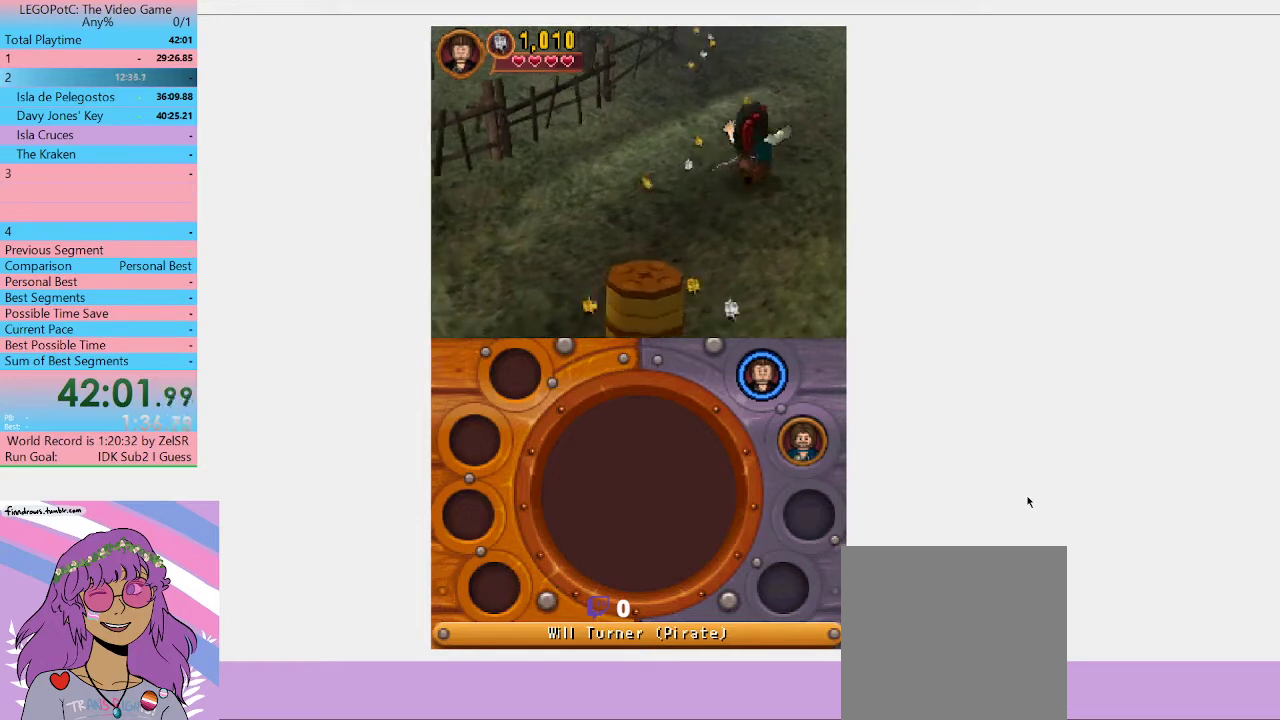
Gameplay with a controller (Xbox layout); each line is a JSON object with the inputs held at the frame after it. "events" lists button and stick changes between this image and that frame as [ms after this image, input, new state], when the widget could be followed in between. Not read: L3 R3.
{"buttons": [], "left_stick": "right", "right_stick": "center", "events": [[300, "left_stick", "right"]]}
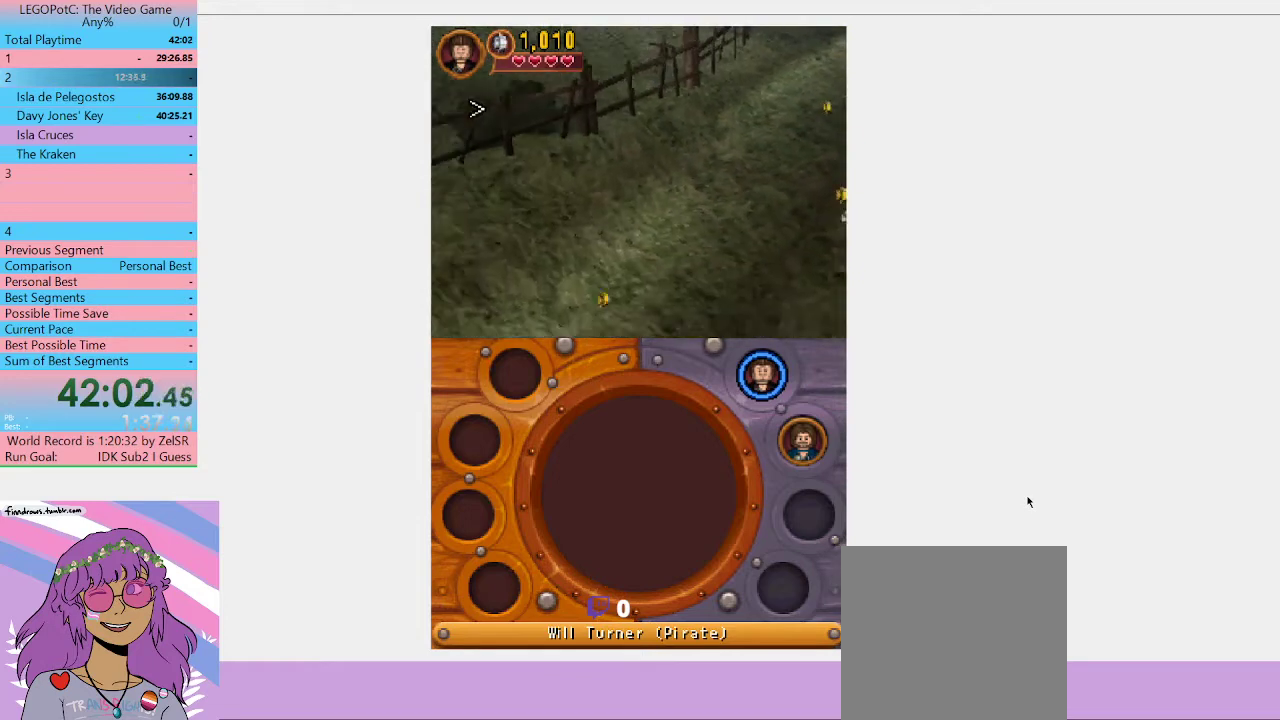
{"buttons": [], "left_stick": "up-right", "right_stick": "center", "events": [[267, "left_stick", "up-right"]]}
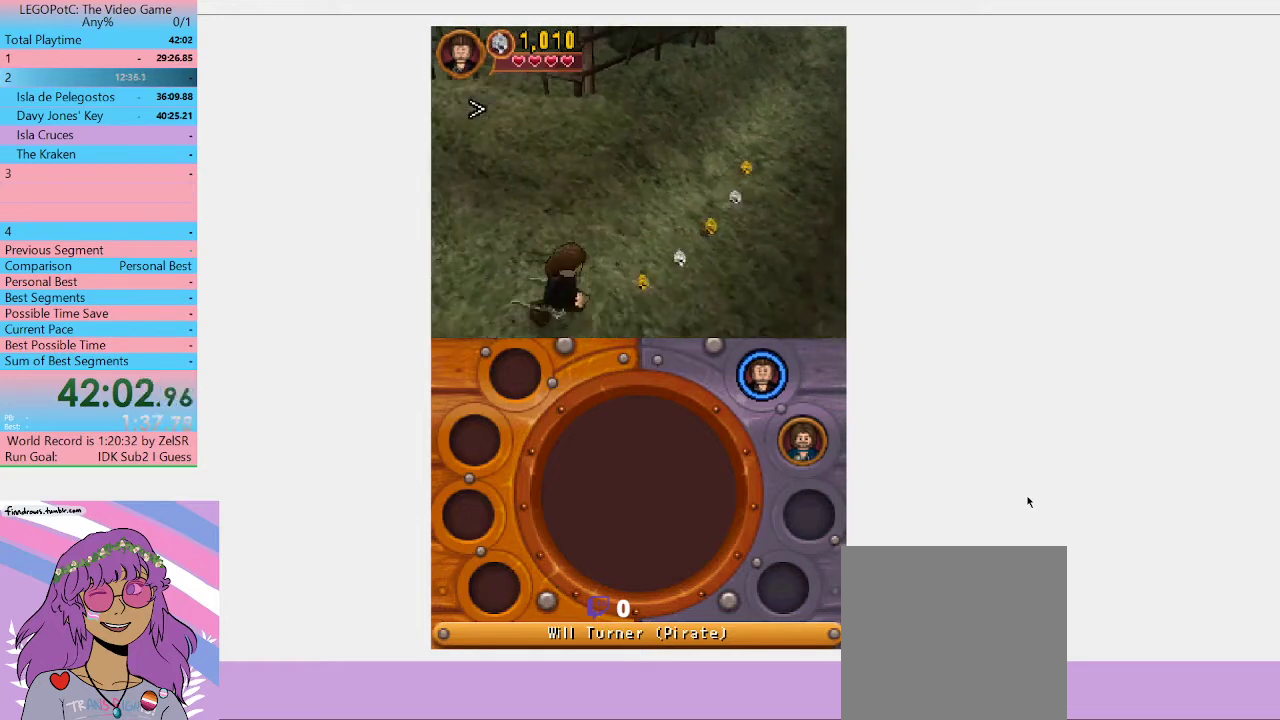
{"buttons": [], "left_stick": "up-right", "right_stick": "center", "events": []}
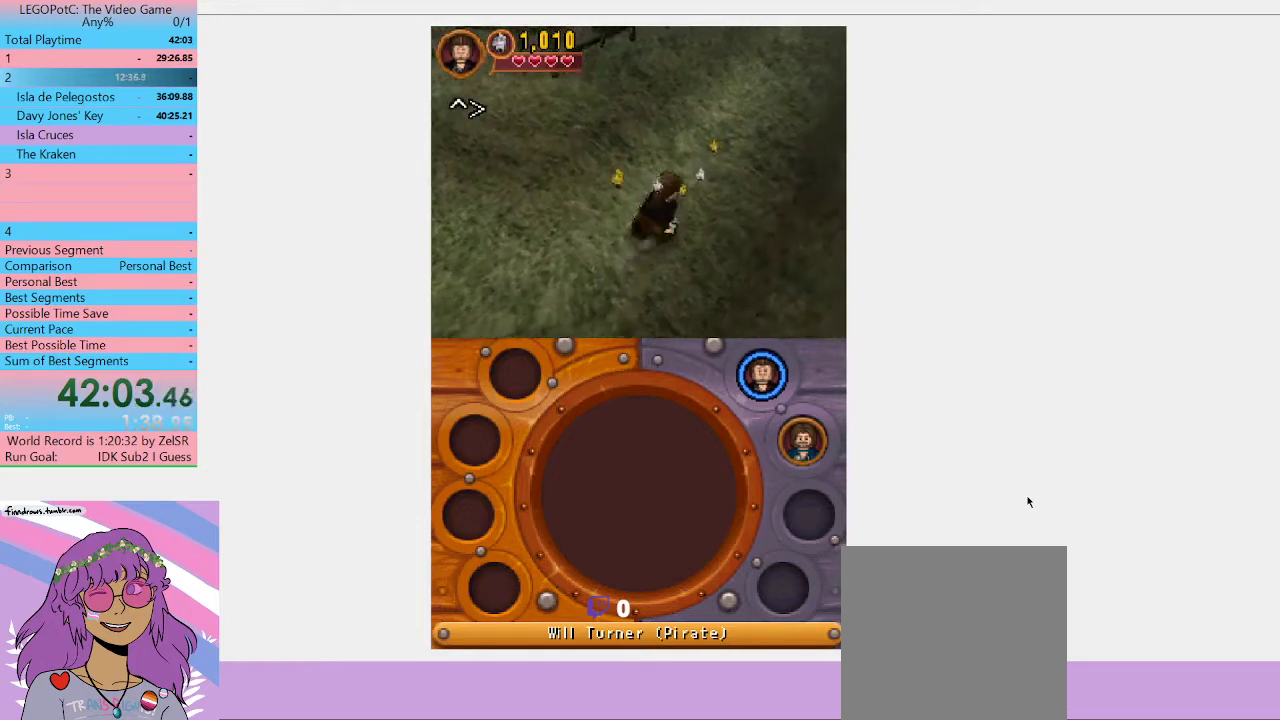
{"buttons": [], "left_stick": "up-right", "right_stick": "center", "events": []}
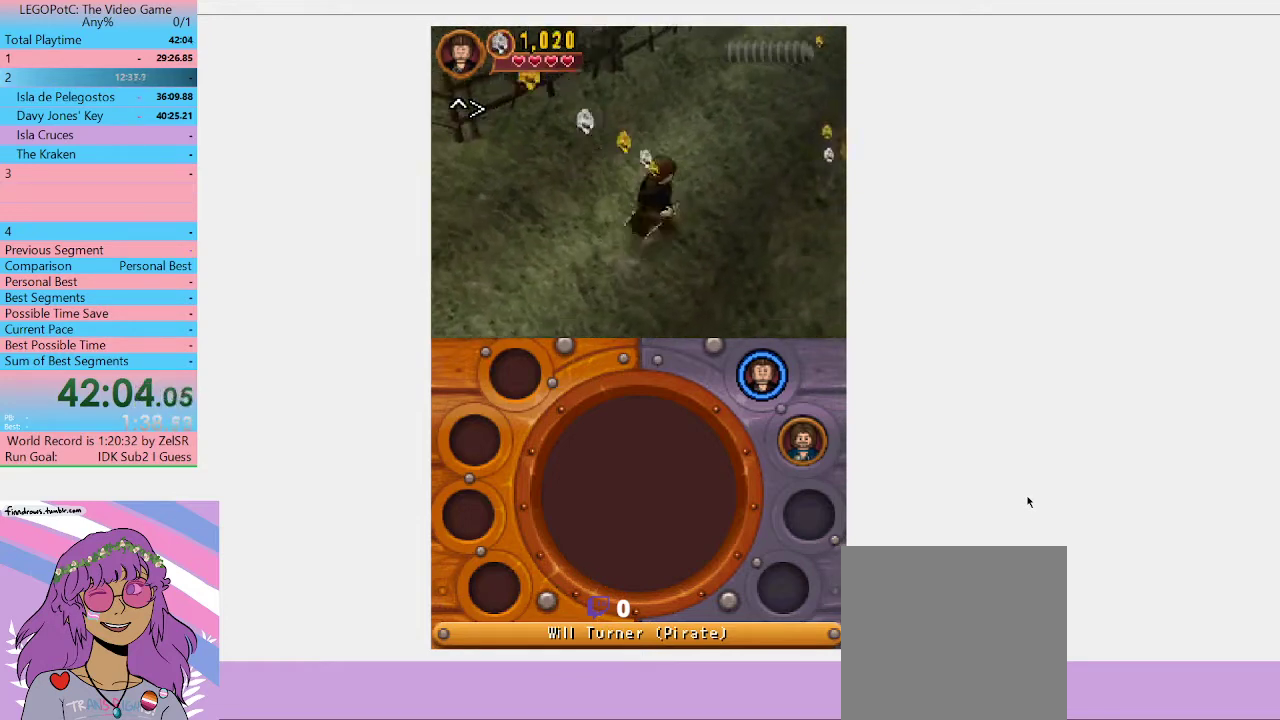
{"buttons": ["Y"], "left_stick": "up-right", "right_stick": "center", "events": [[467, "Y", "down"]]}
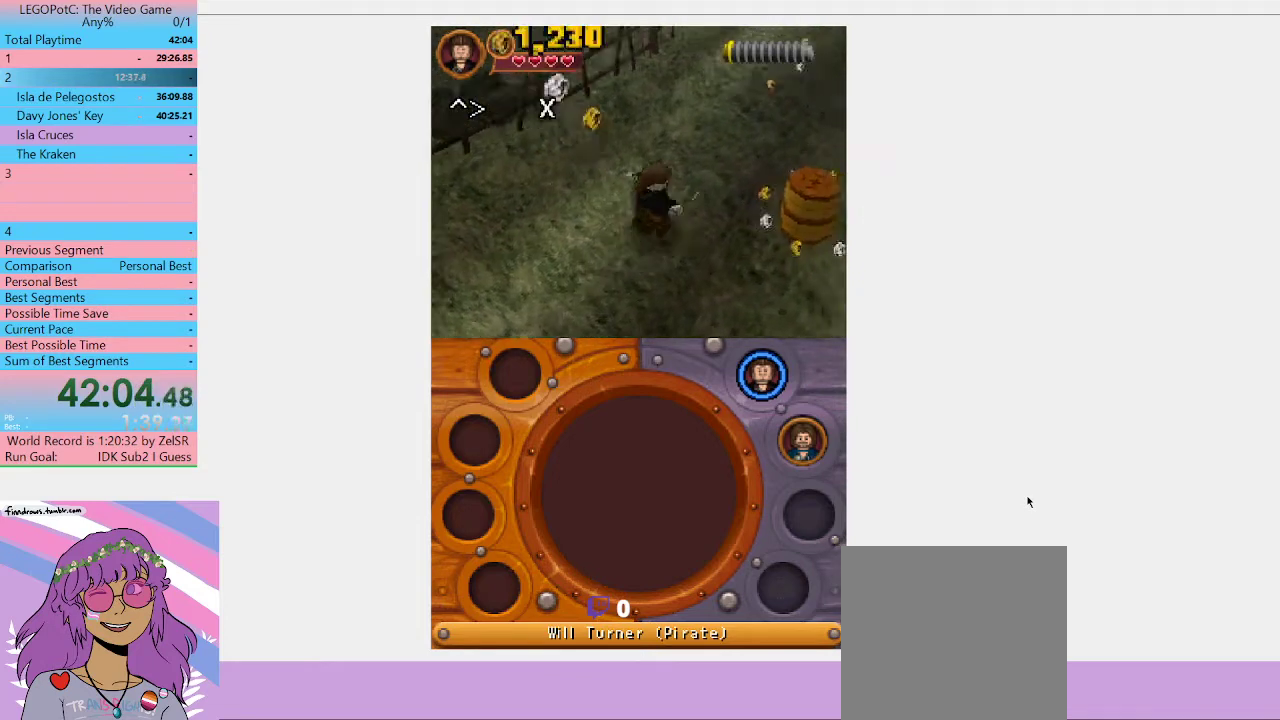
{"buttons": [], "left_stick": "up-right", "right_stick": "center", "events": [[33, "Y", "up"], [100, "Y", "down"], [300, "Y", "up"], [400, "Y", "down"], [467, "Y", "up"]]}